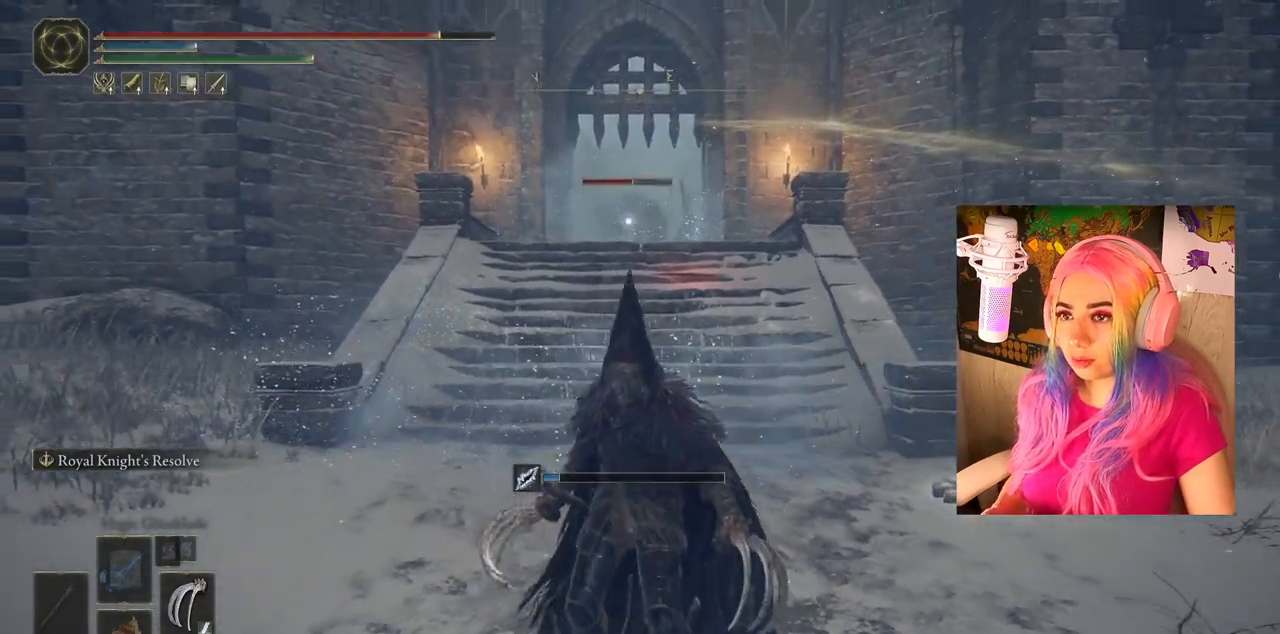
Gameplay with a controller (PlayStation layout); each line is a JSON object with the inputs held at the frame after it. "events" lists button and stick changes between this image and that frame as [ms after this image, input, new state], when the widget could be followed in between.
{"buttons": [], "left_stick": "center", "right_stick": "center", "events": []}
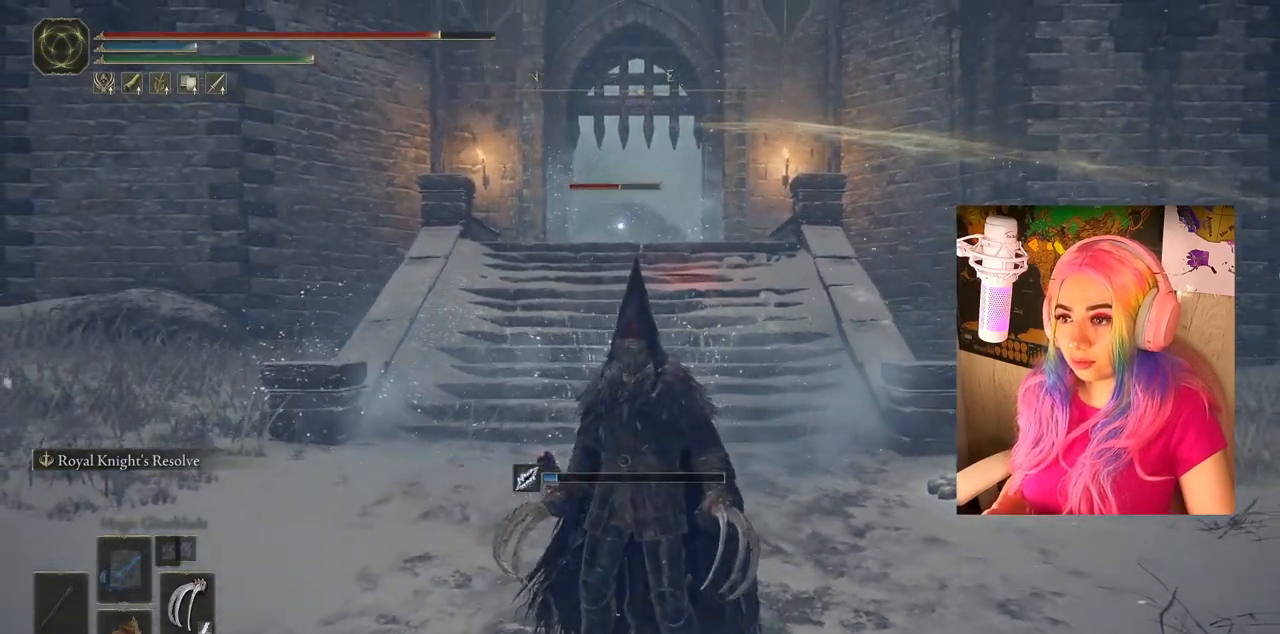
{"buttons": [], "left_stick": "center", "right_stick": "center", "events": []}
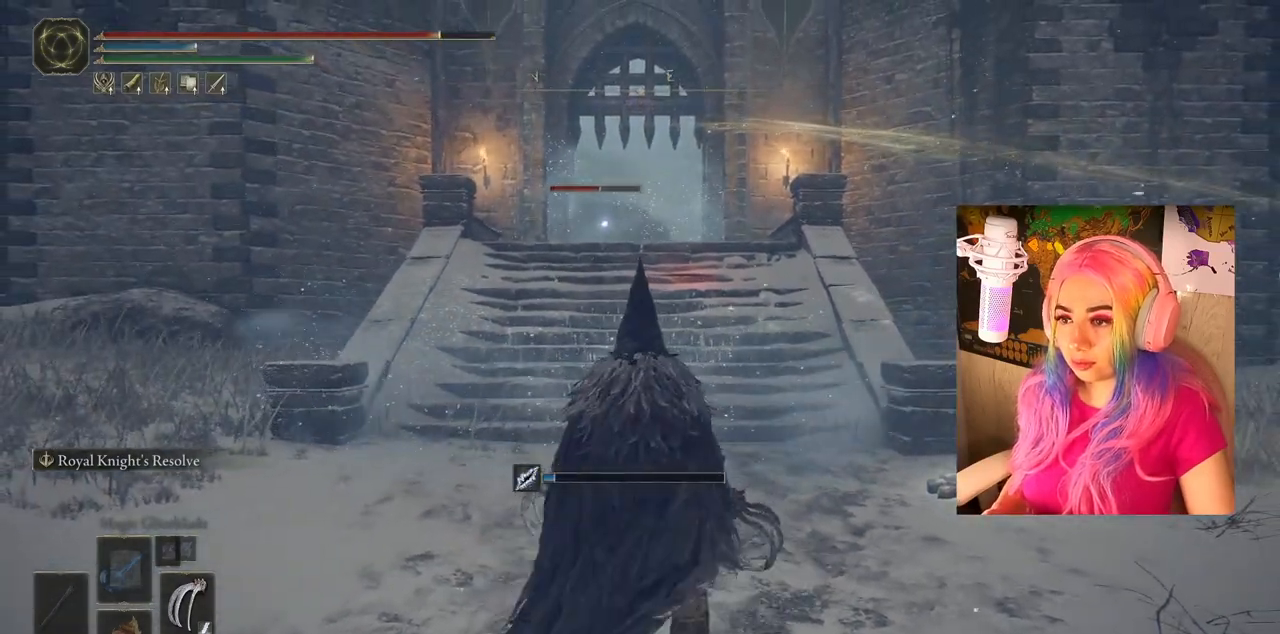
{"buttons": [], "left_stick": "center", "right_stick": "center", "events": []}
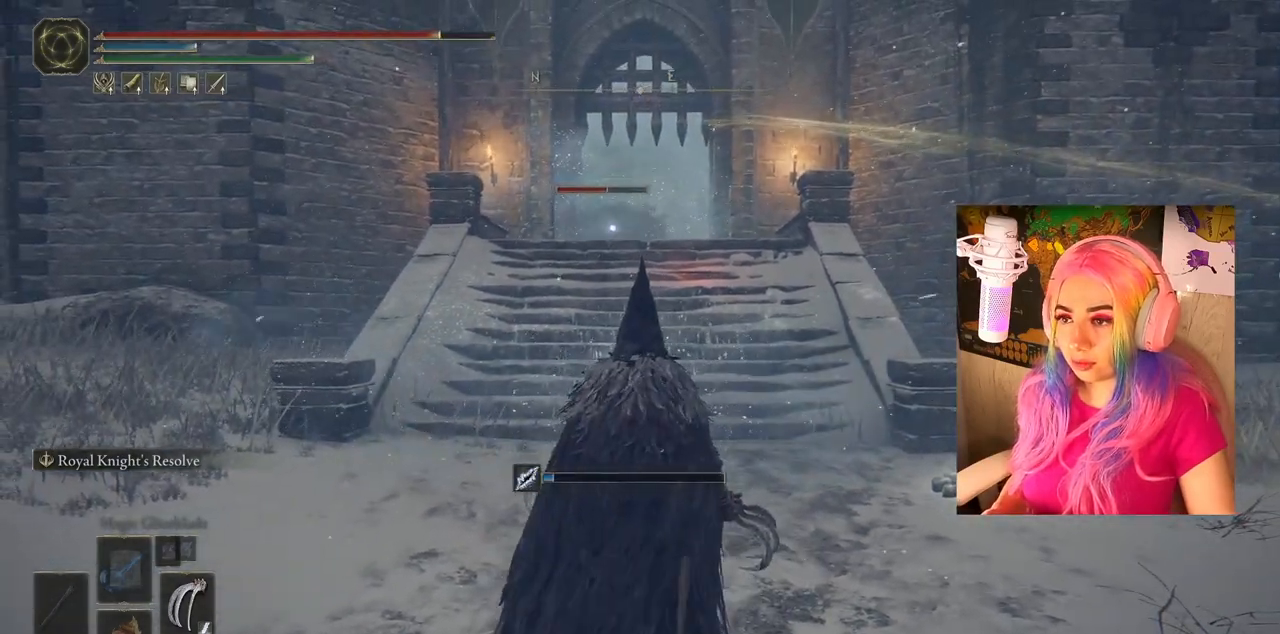
{"buttons": [], "left_stick": "center", "right_stick": "center", "events": []}
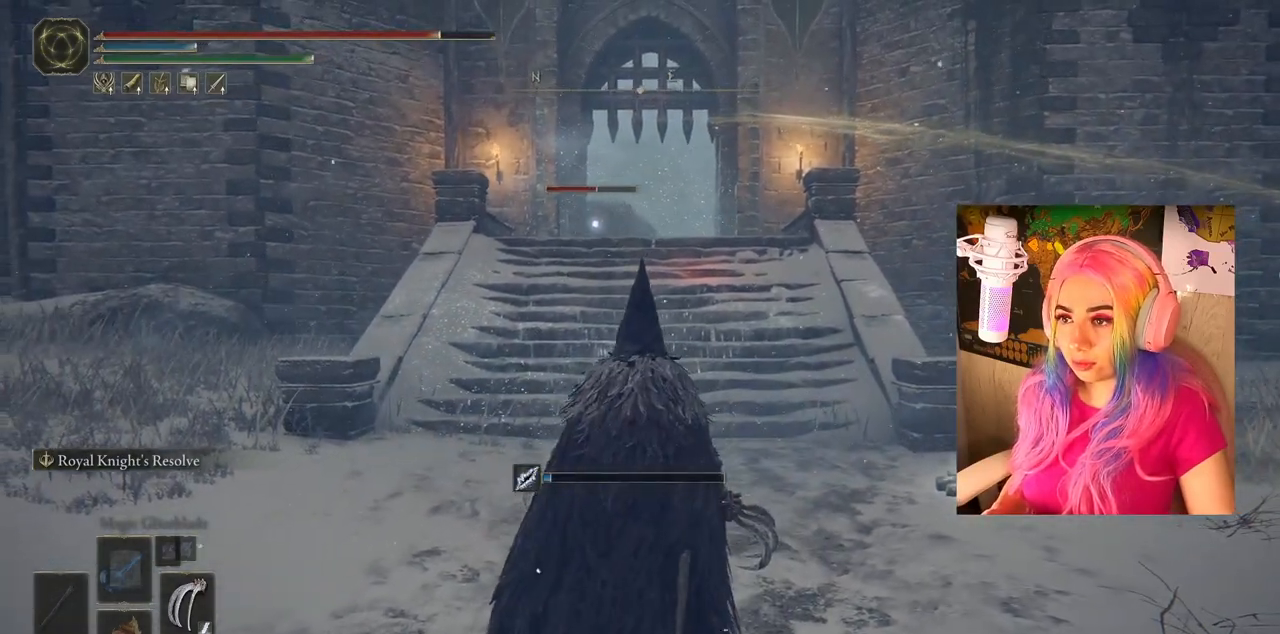
{"buttons": [], "left_stick": "center", "right_stick": "center", "events": []}
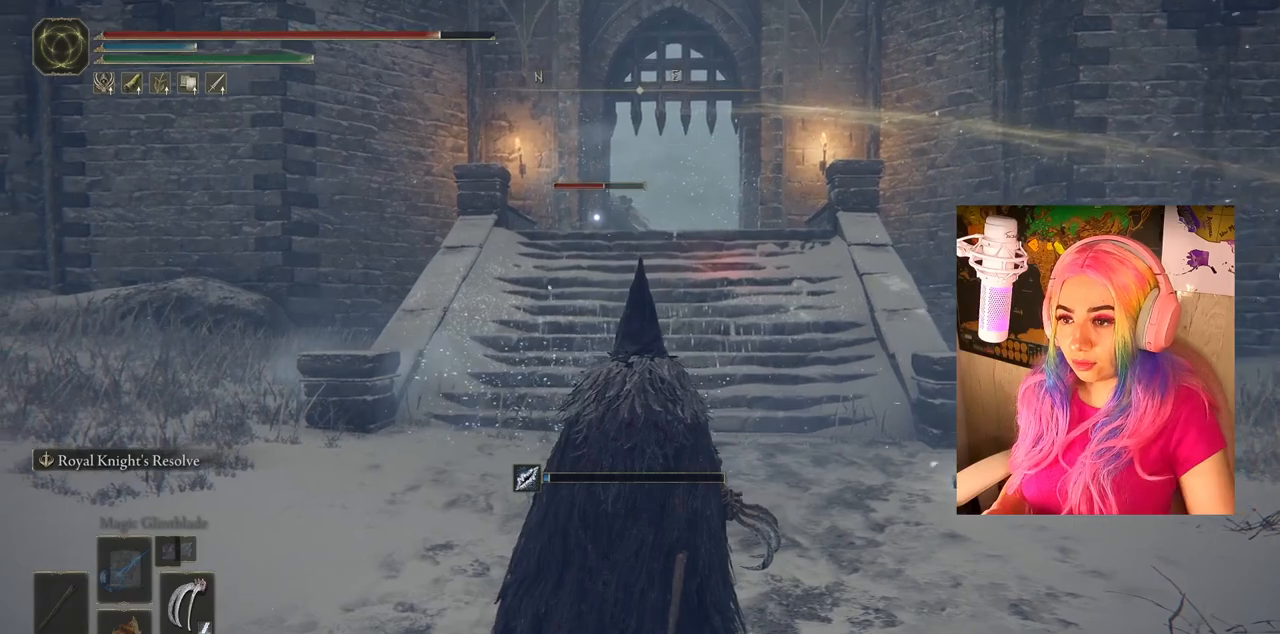
{"buttons": [], "left_stick": "center", "right_stick": "center", "events": [[33, "left_stick", "up"], [267, "left_stick", "center"]]}
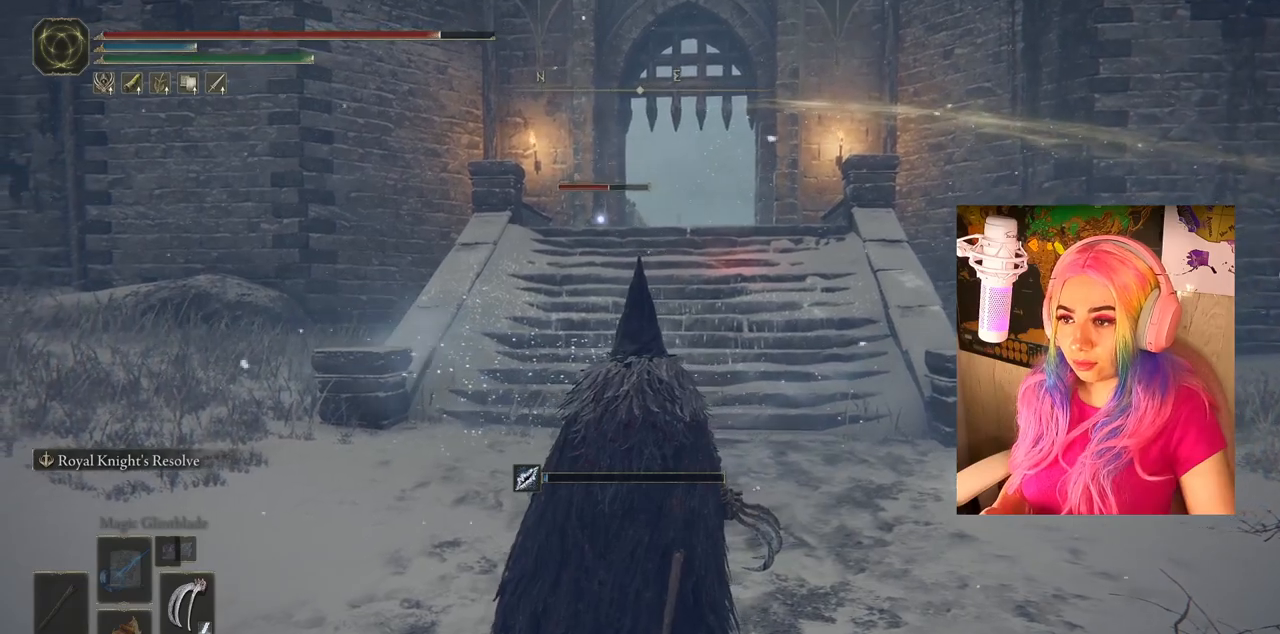
{"buttons": ["CIRCLE"], "left_stick": "up", "right_stick": "center", "events": [[167, "left_stick", "up"], [217, "CIRCLE", "down"]]}
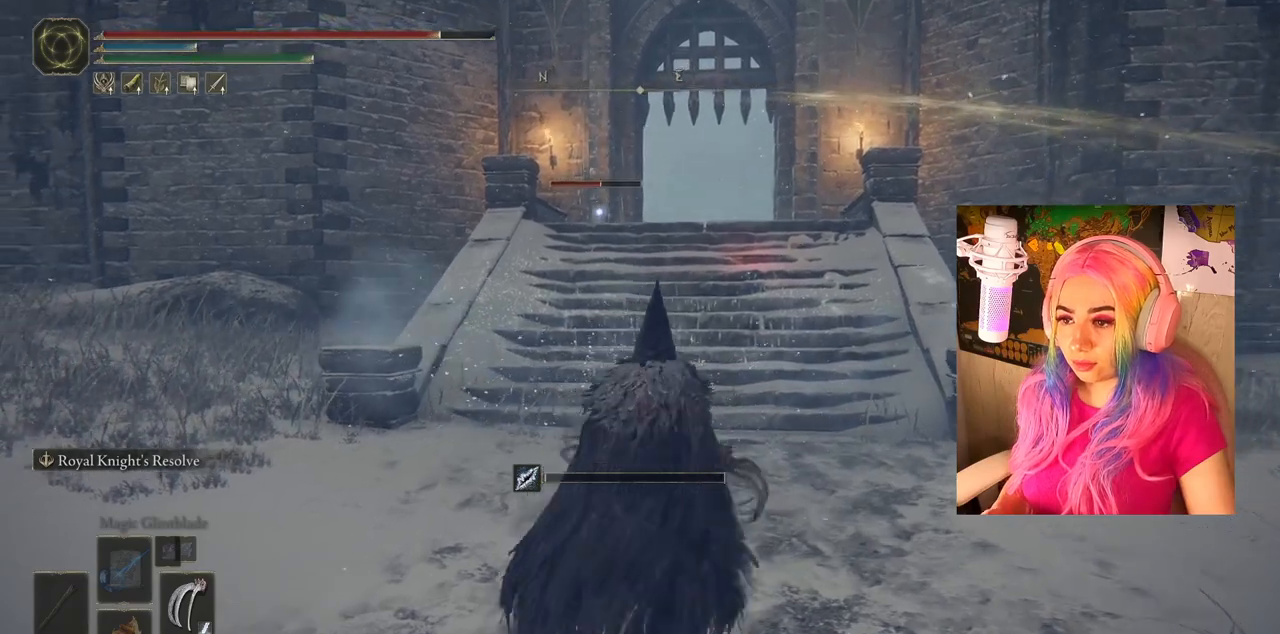
{"buttons": ["CIRCLE"], "left_stick": "up", "right_stick": "center", "events": []}
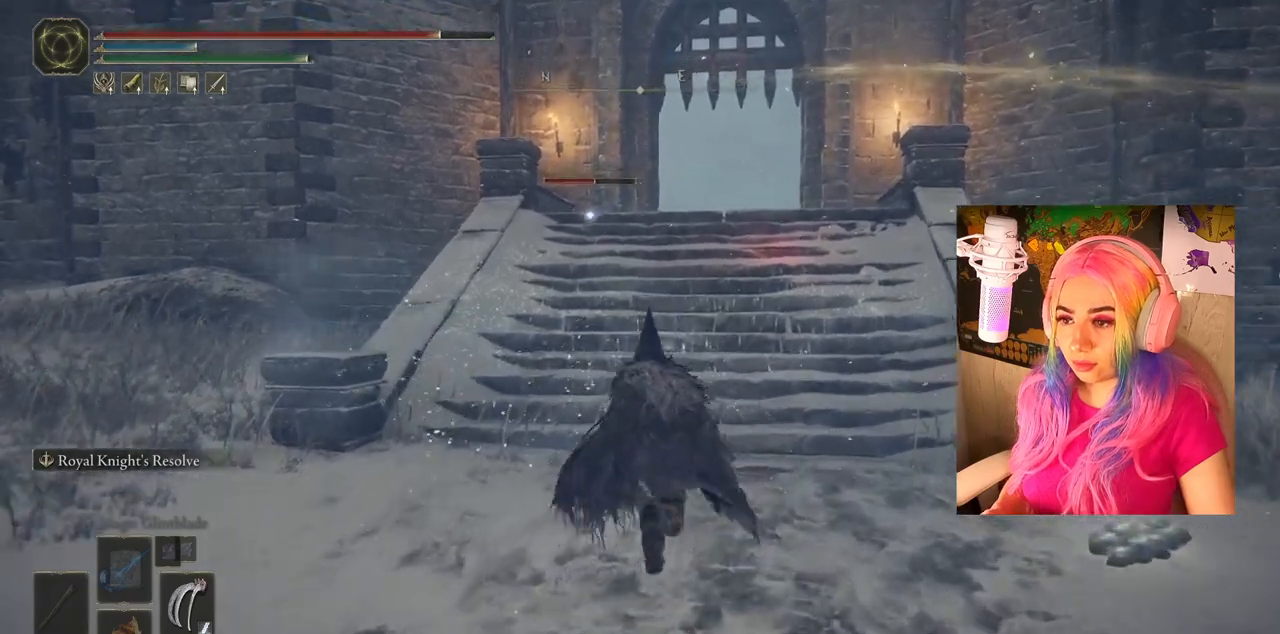
{"buttons": ["CIRCLE"], "left_stick": "up", "right_stick": "center", "events": []}
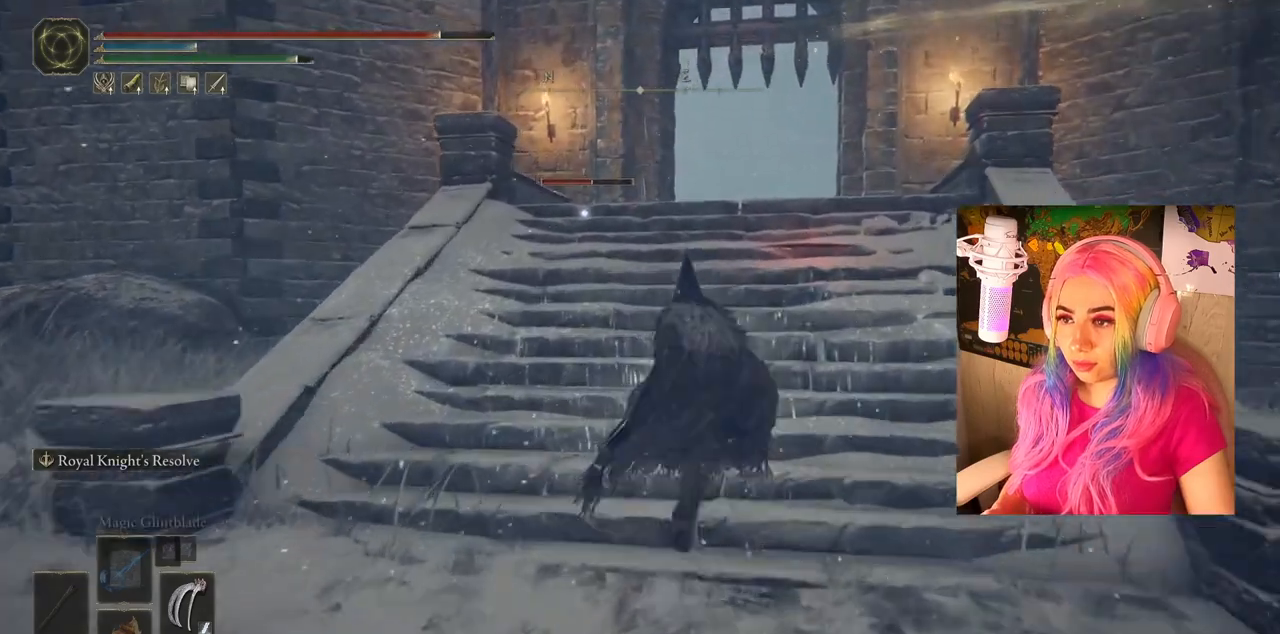
{"buttons": ["CIRCLE"], "left_stick": "up", "right_stick": "center", "events": []}
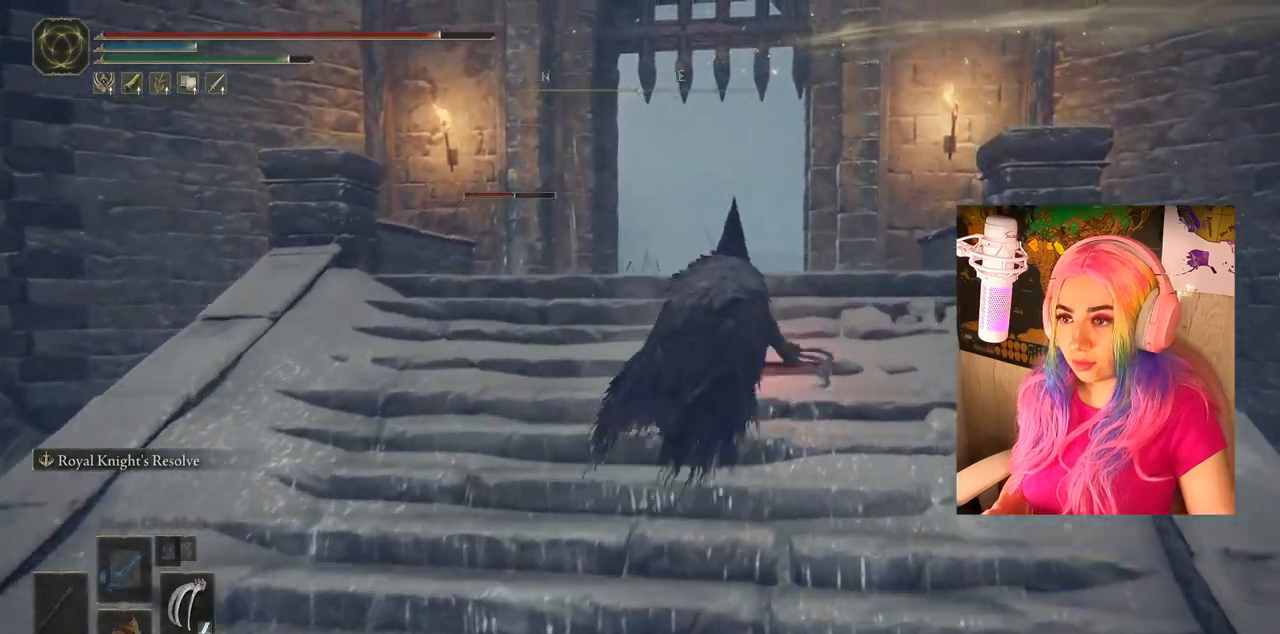
{"buttons": ["CIRCLE"], "left_stick": "up", "right_stick": "center", "events": []}
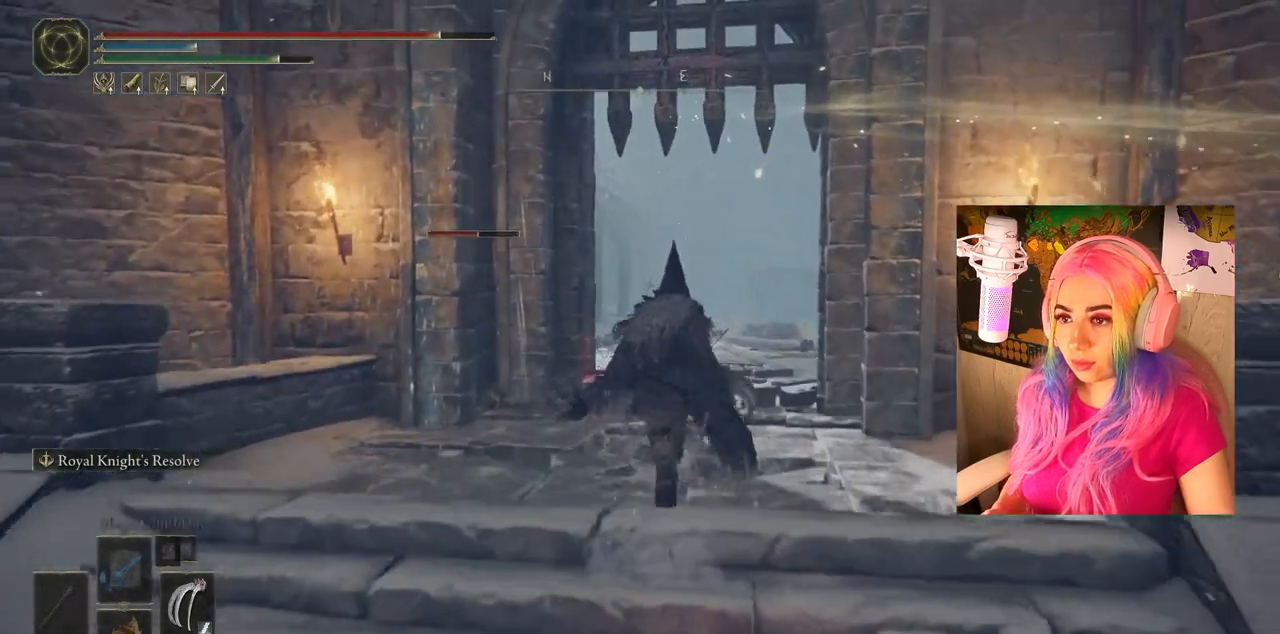
{"buttons": ["CIRCLE"], "left_stick": "up", "right_stick": "center", "events": []}
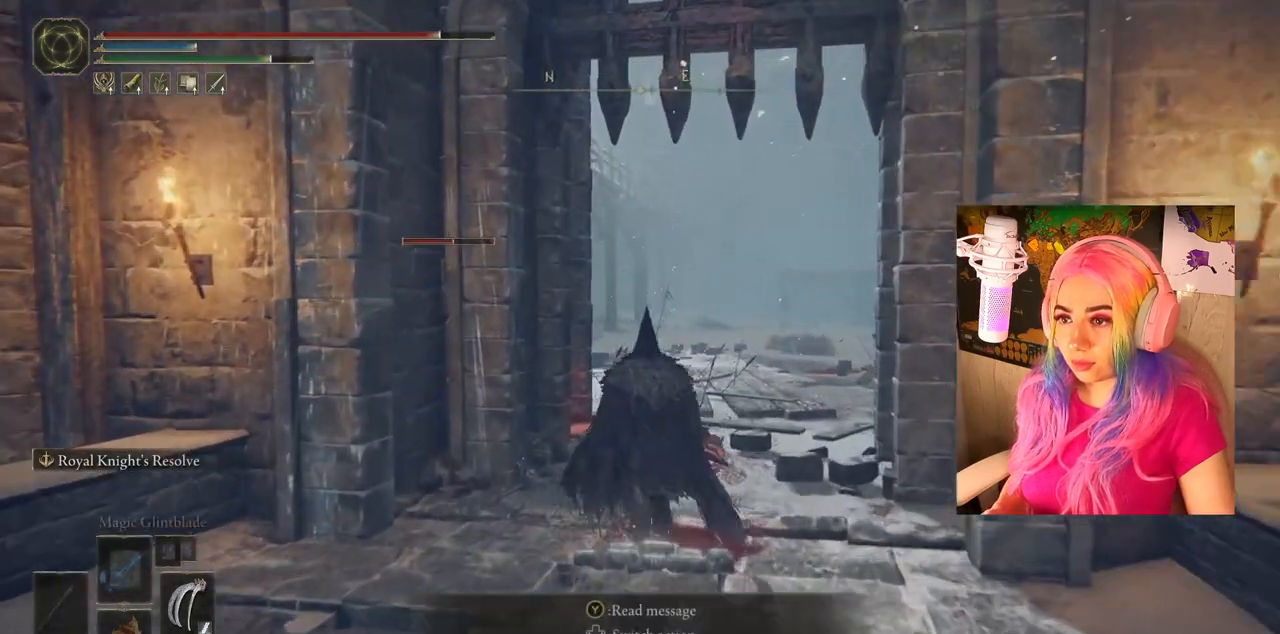
{"buttons": ["CIRCLE"], "left_stick": "up", "right_stick": "center", "events": []}
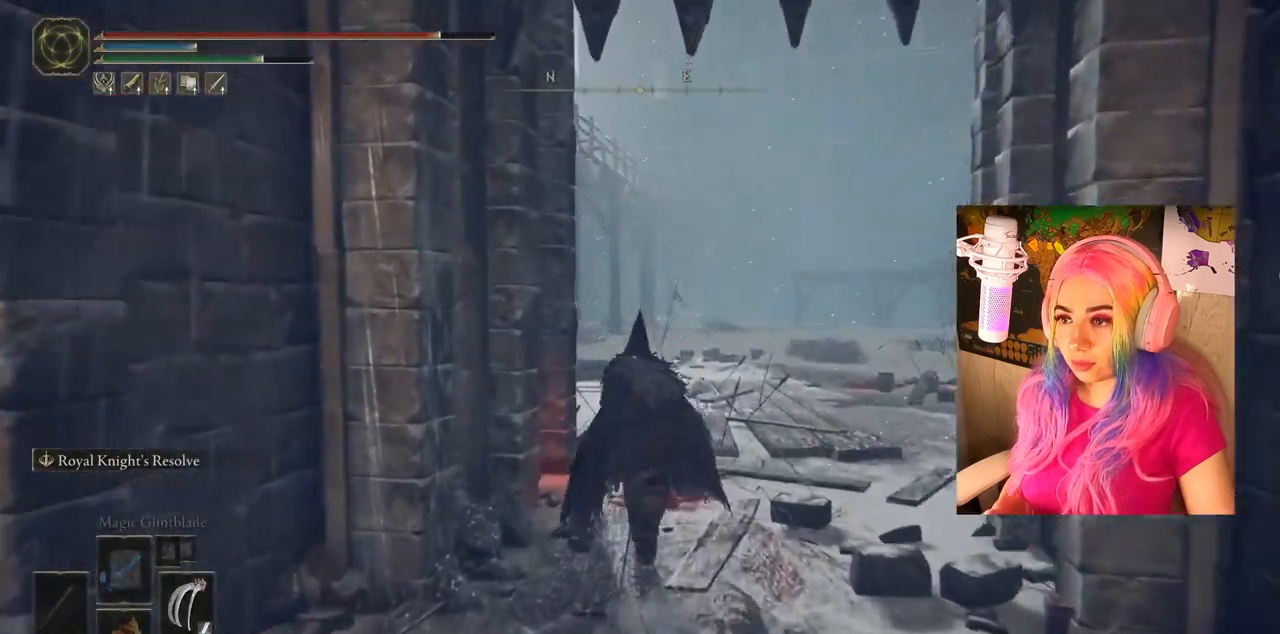
{"buttons": [], "left_stick": "up", "right_stick": "left", "events": [[100, "CIRCLE", "up"], [267, "right_stick", "left"]]}
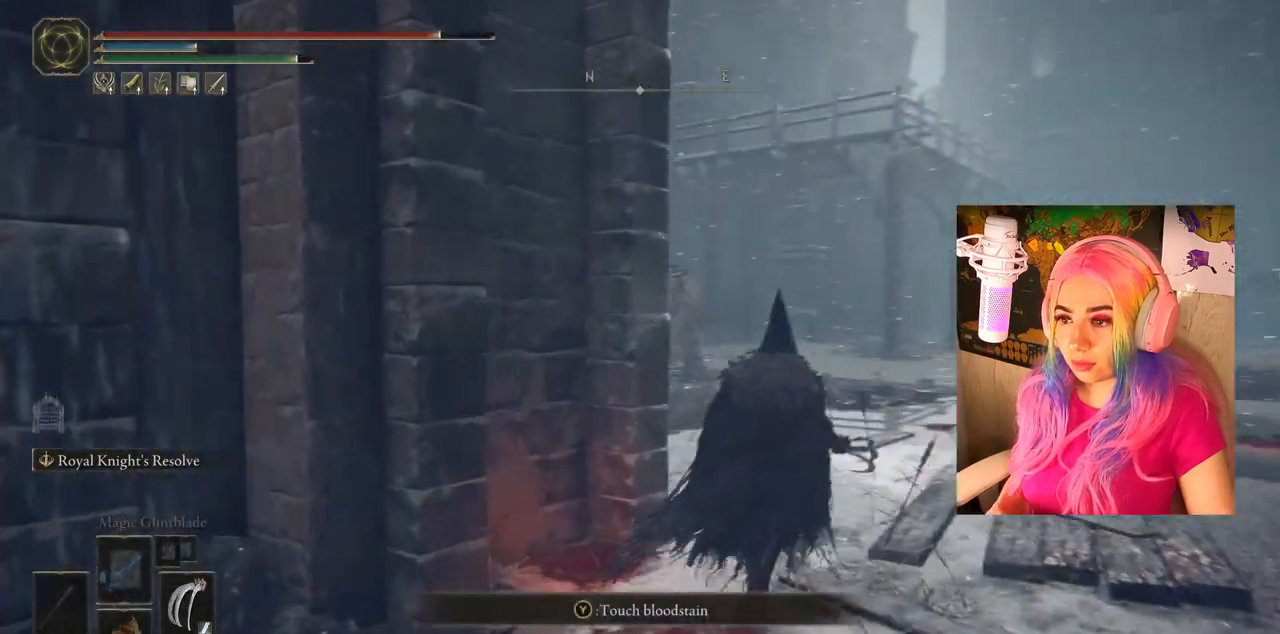
{"buttons": ["R3"], "left_stick": "up", "right_stick": "center", "events": [[83, "right_stick", "center"], [467, "R3", "down"]]}
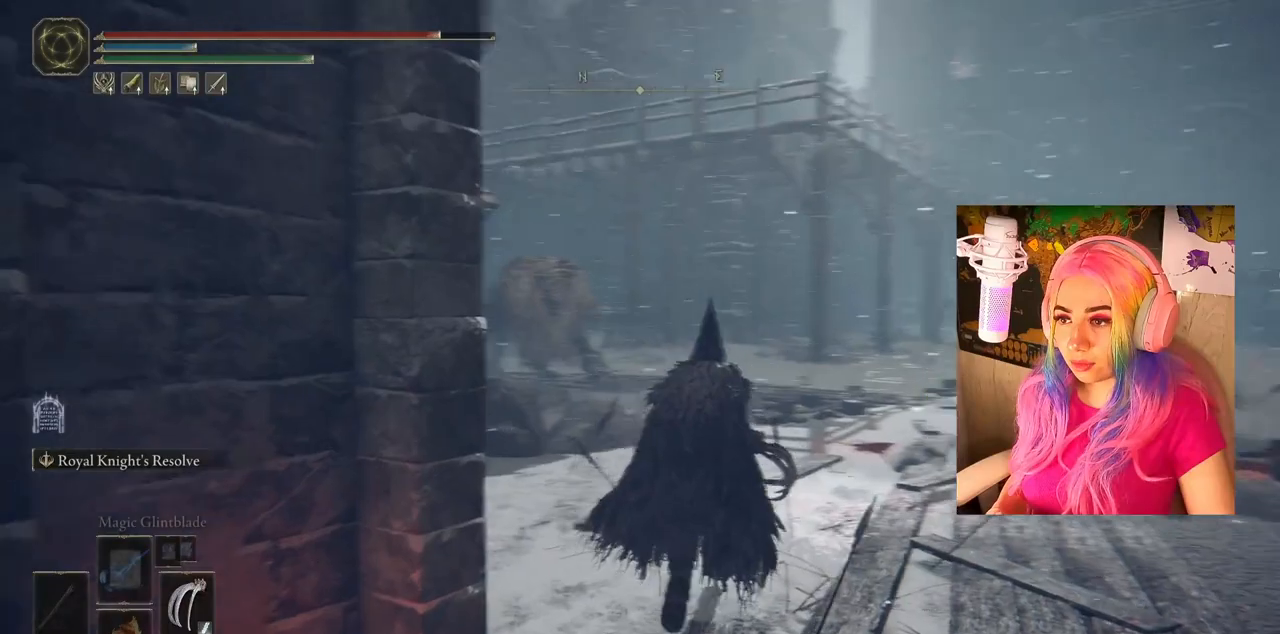
{"buttons": [], "left_stick": "up-right", "right_stick": "left", "events": [[67, "R3", "up"], [133, "left_stick", "center"], [450, "right_stick", "left"], [483, "left_stick", "up-right"]]}
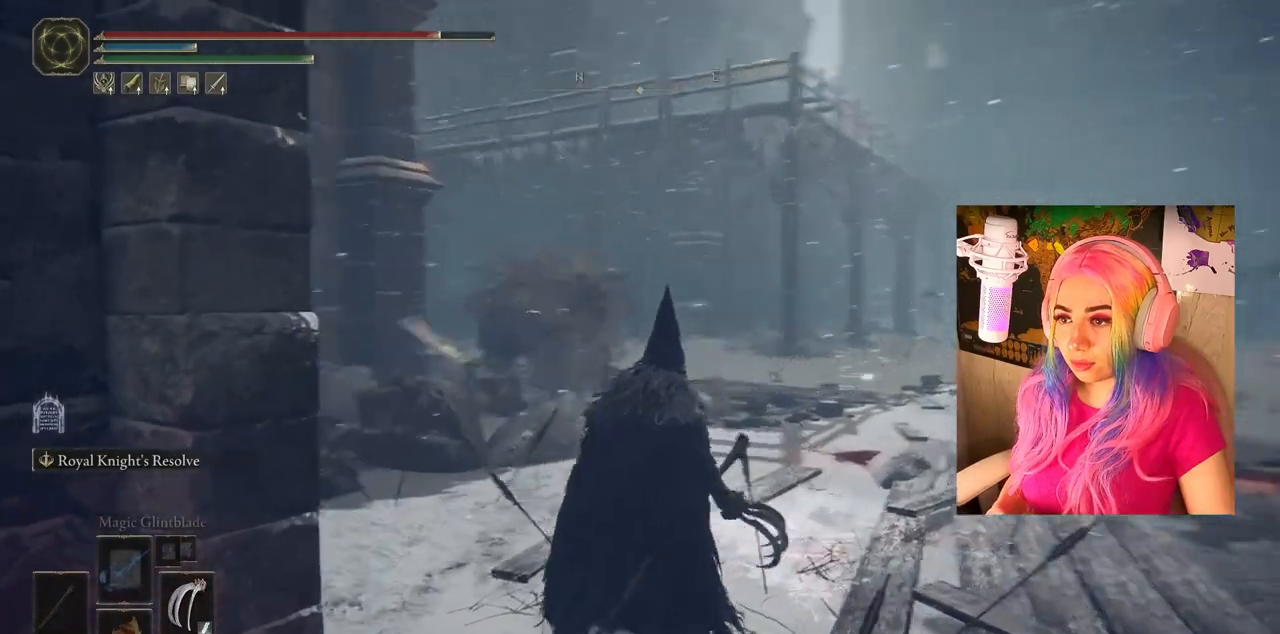
{"buttons": [], "left_stick": "down", "right_stick": "center", "events": [[83, "left_stick", "center"], [83, "right_stick", "center"], [183, "R3", "down"], [183, "left_stick", "down"], [300, "R3", "up"]]}
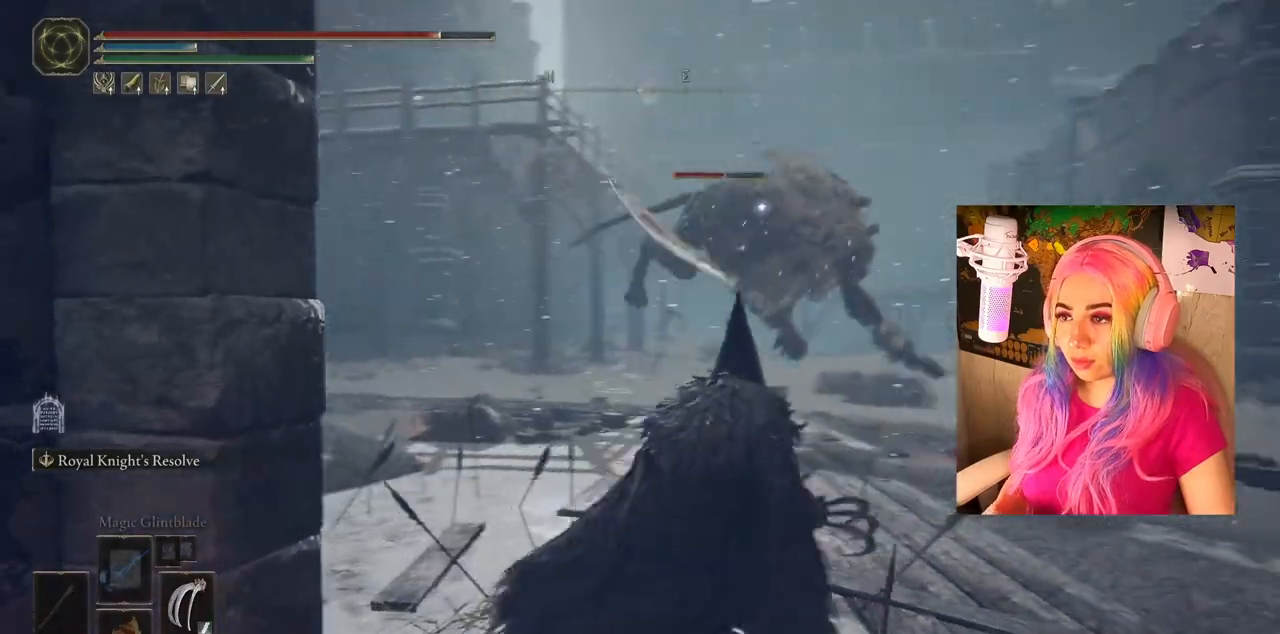
{"buttons": [], "left_stick": "down", "right_stick": "center", "events": []}
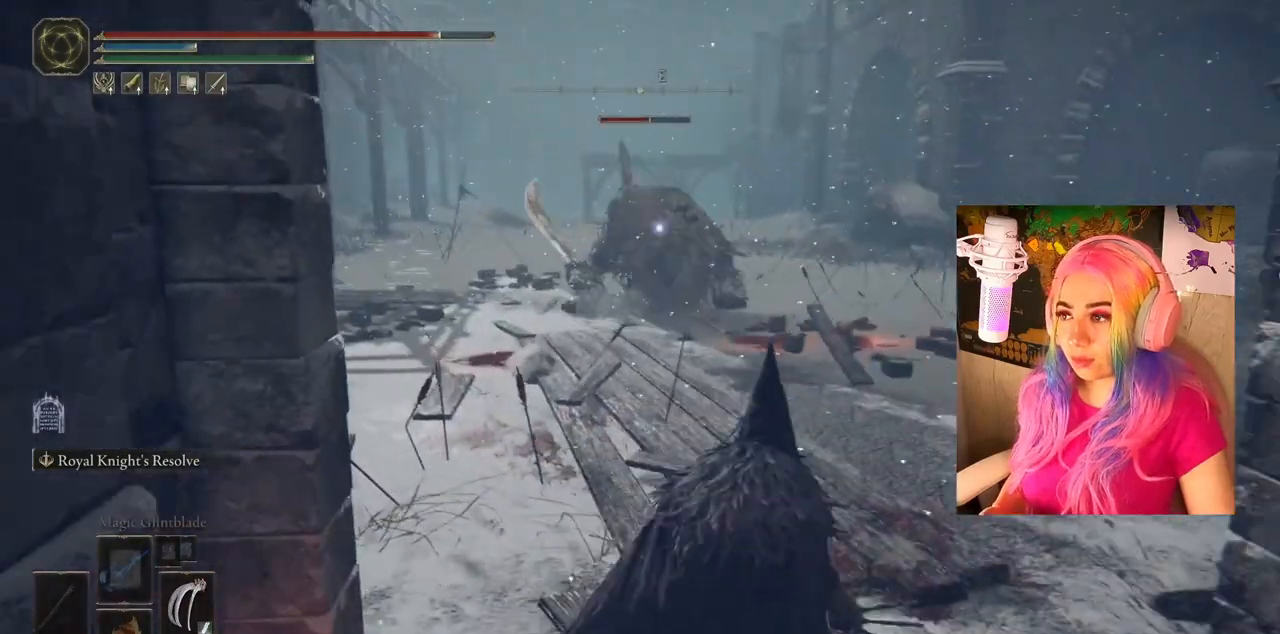
{"buttons": [], "left_stick": "down", "right_stick": "center", "events": []}
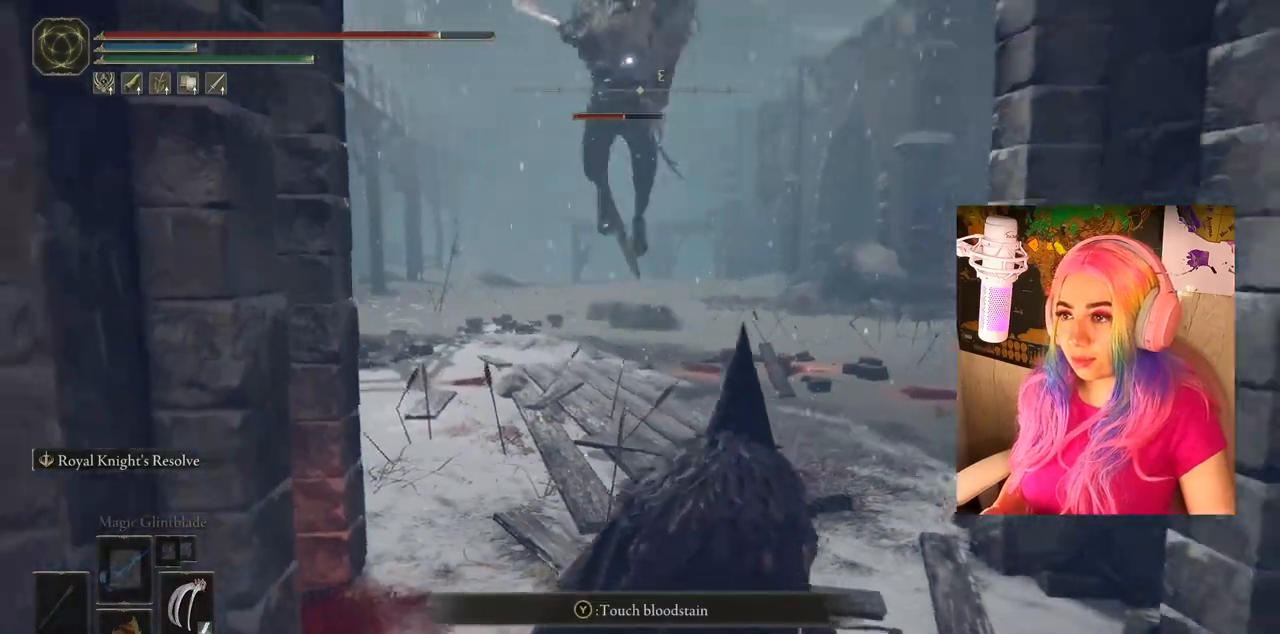
{"buttons": [], "left_stick": "down", "right_stick": "center", "events": []}
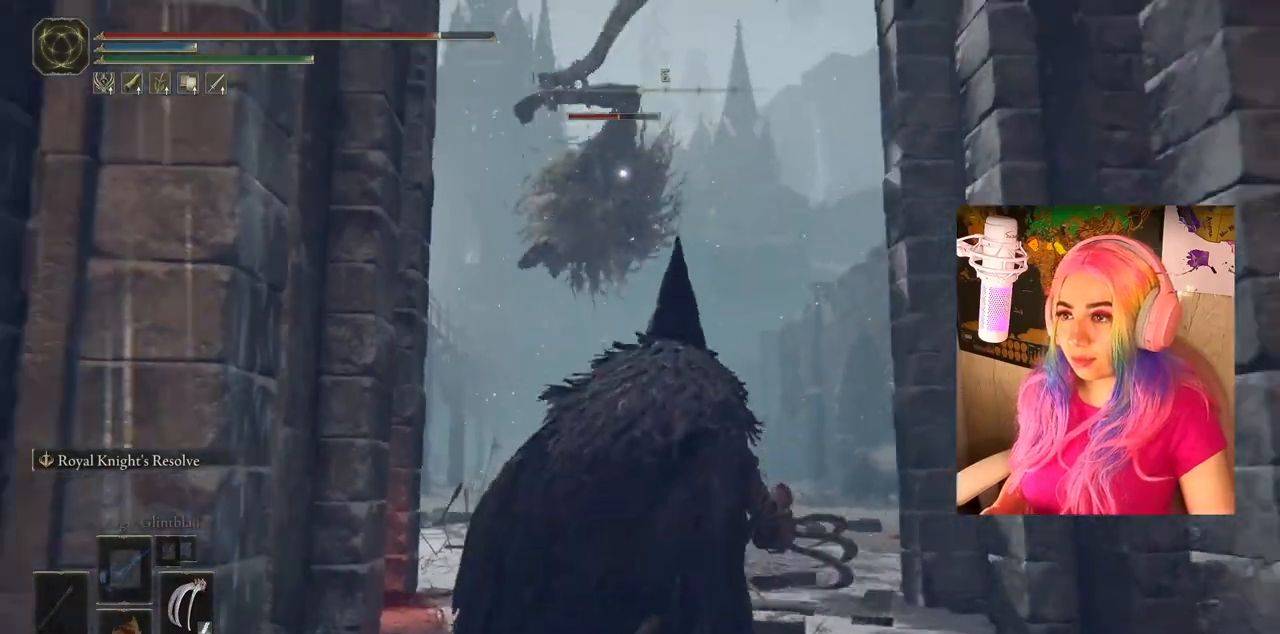
{"buttons": [], "left_stick": "center", "right_stick": "center", "events": [[450, "left_stick", "center"]]}
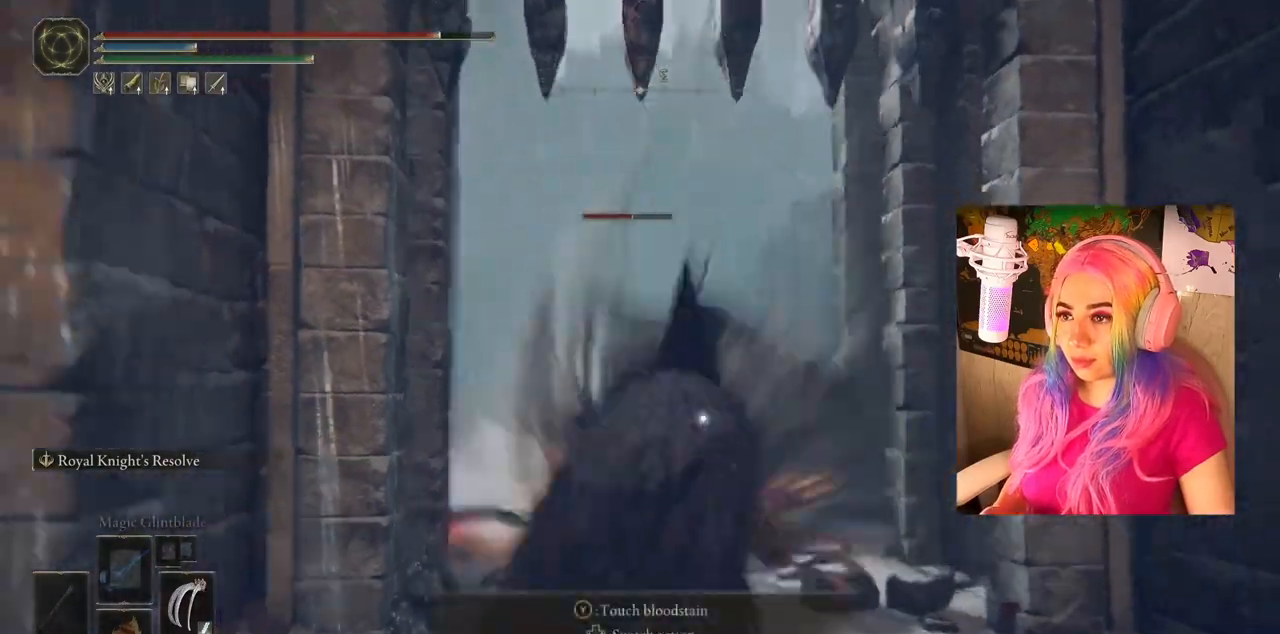
{"buttons": ["CROSS", "CIRCLE"], "left_stick": "up", "right_stick": "center", "events": [[100, "CIRCLE", "down"], [100, "left_stick", "up"], [500, "CROSS", "down"]]}
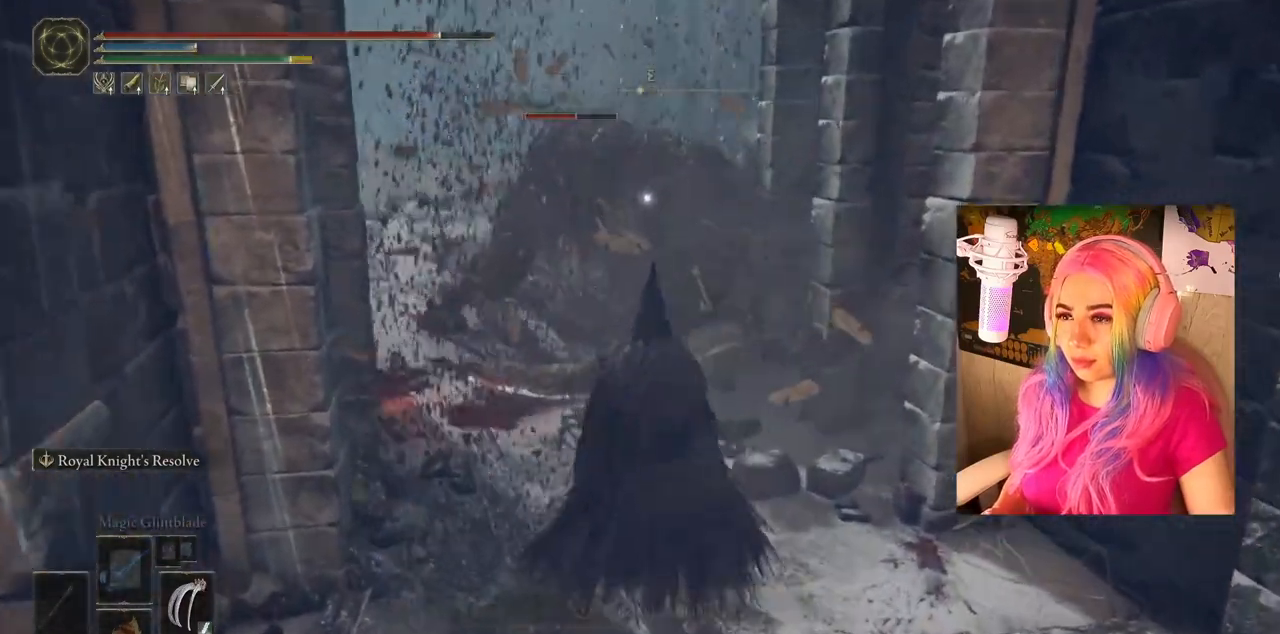
{"buttons": [], "left_stick": "up", "right_stick": "center", "events": [[167, "R2", "down"], [267, "CROSS", "up"], [267, "TRIANGLE", "down"], [283, "CIRCLE", "up"], [283, "TRIANGLE", "up"], [433, "R2", "up"]]}
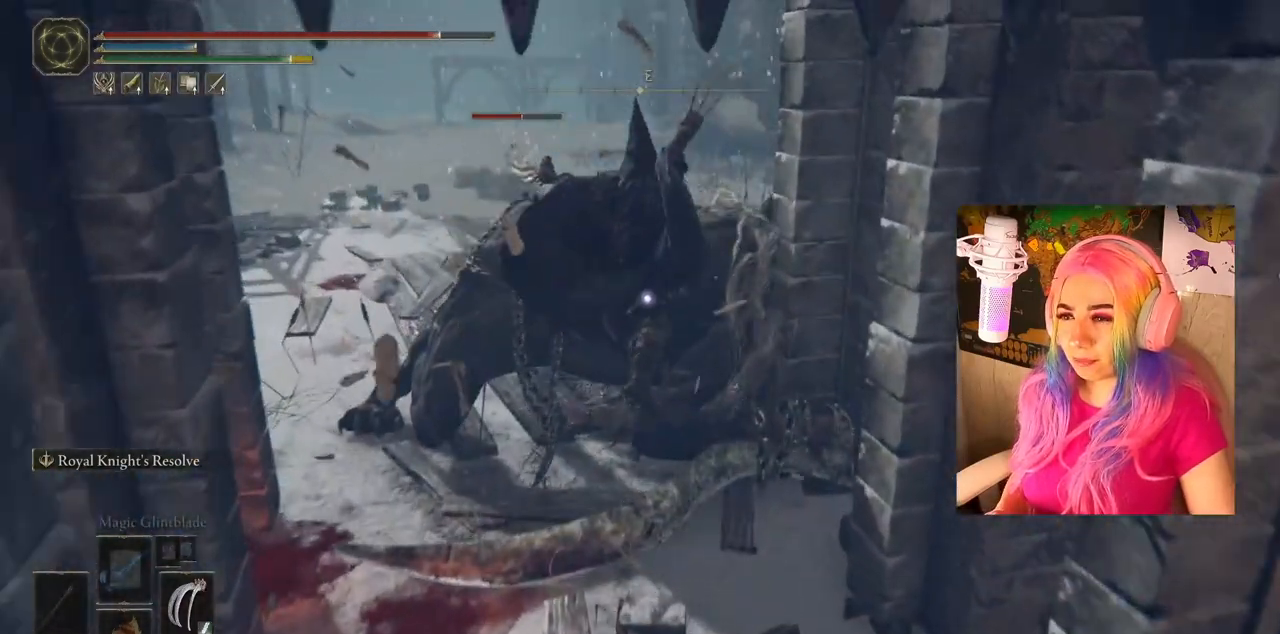
{"buttons": ["R1"], "left_stick": "up", "right_stick": "center", "events": [[500, "R1", "down"]]}
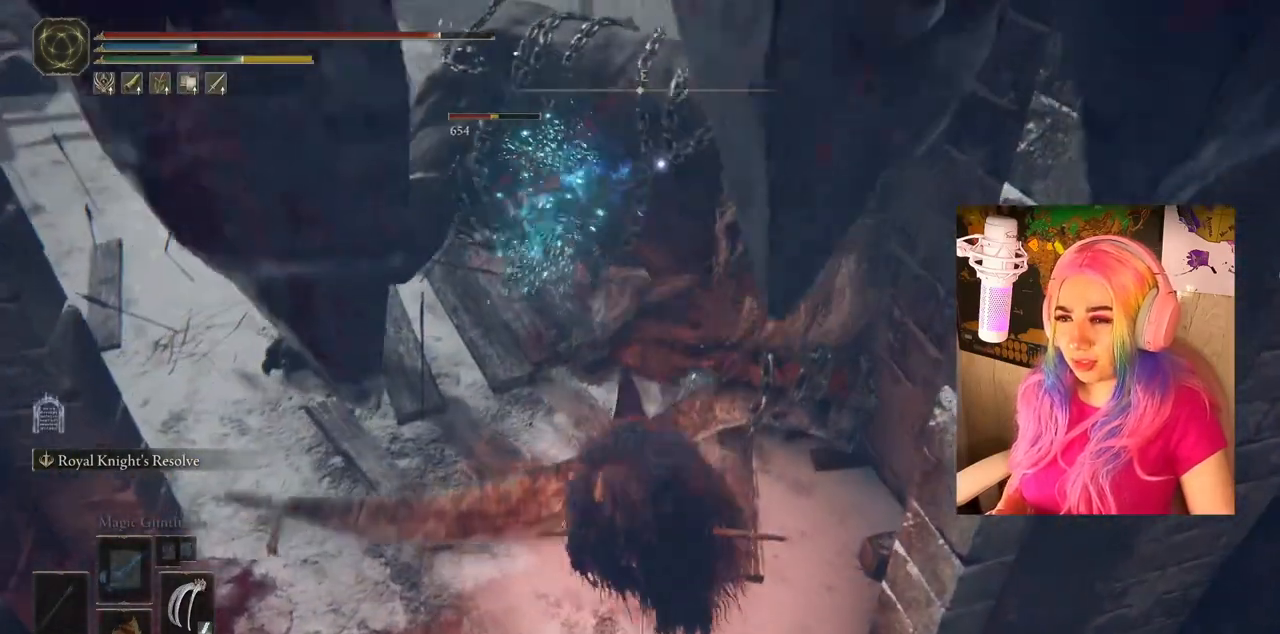
{"buttons": [], "left_stick": "down", "right_stick": "center", "events": [[50, "left_stick", "down"], [100, "R1", "up"], [333, "CIRCLE", "down"], [433, "CIRCLE", "up"]]}
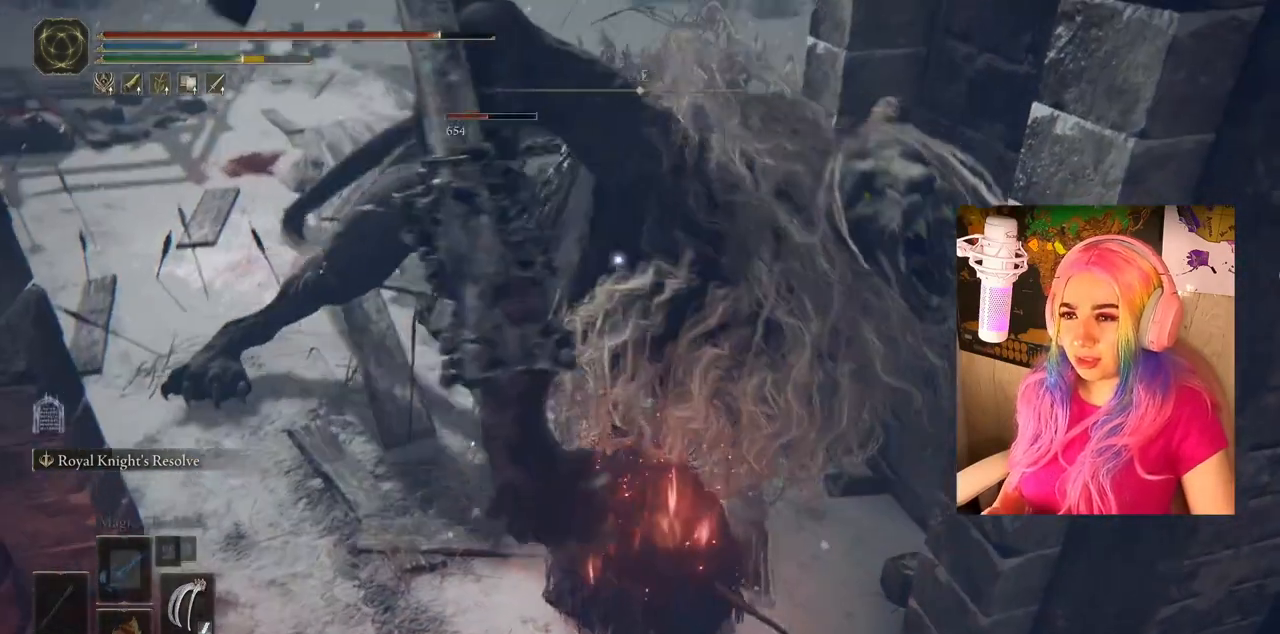
{"buttons": [], "left_stick": "down", "right_stick": "center", "events": [[17, "CIRCLE", "down"], [117, "CIRCLE", "up"], [217, "CIRCLE", "down"], [317, "CIRCLE", "up"]]}
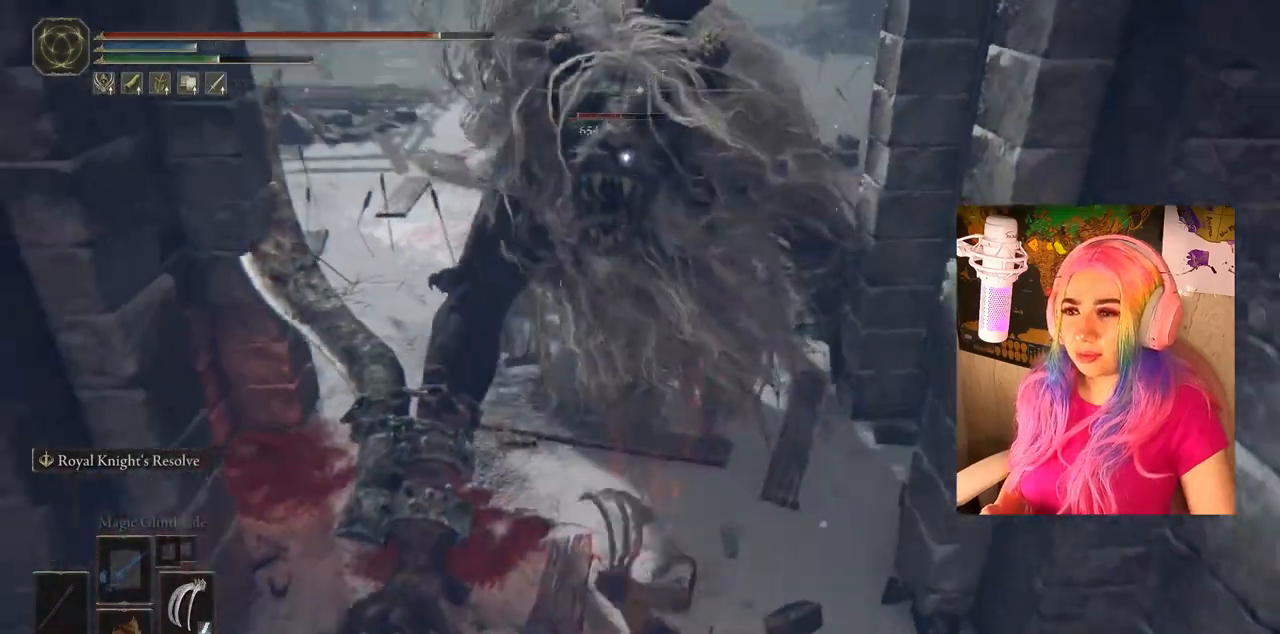
{"buttons": [], "left_stick": "down", "right_stick": "center", "events": [[33, "CIRCLE", "down"], [150, "CIRCLE", "up"], [233, "CIRCLE", "down"], [333, "CIRCLE", "up"], [400, "CIRCLE", "down"], [467, "CIRCLE", "up"]]}
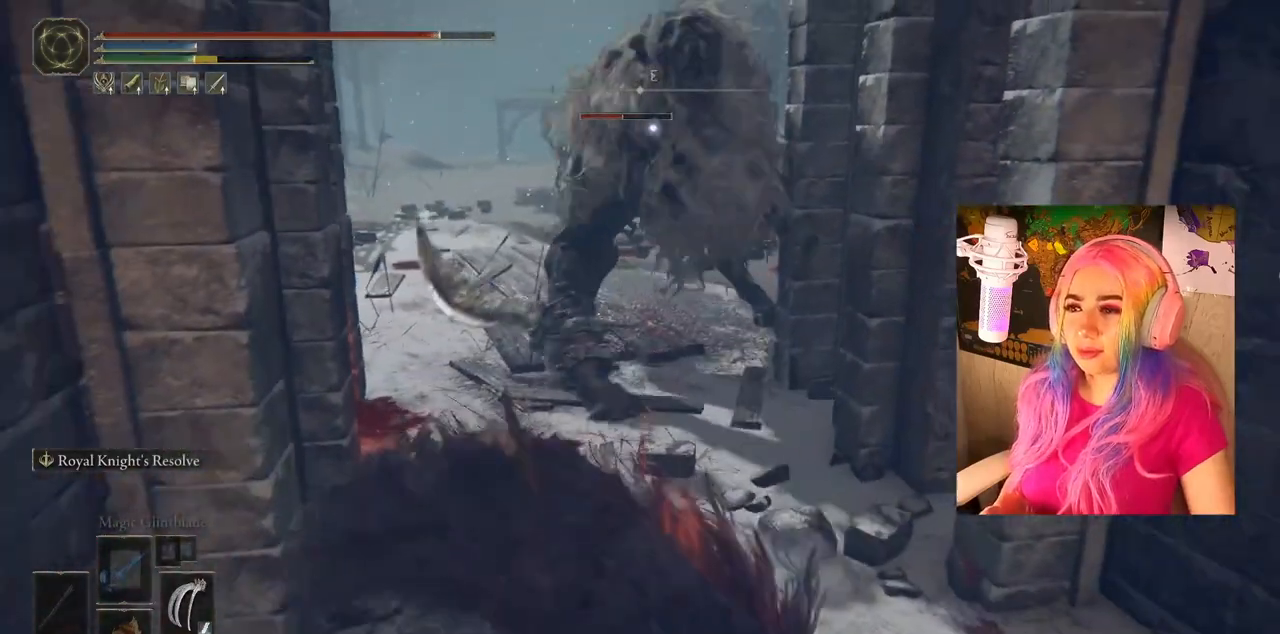
{"buttons": [], "left_stick": "down-right", "right_stick": "center", "events": [[200, "left_stick", "down-right"]]}
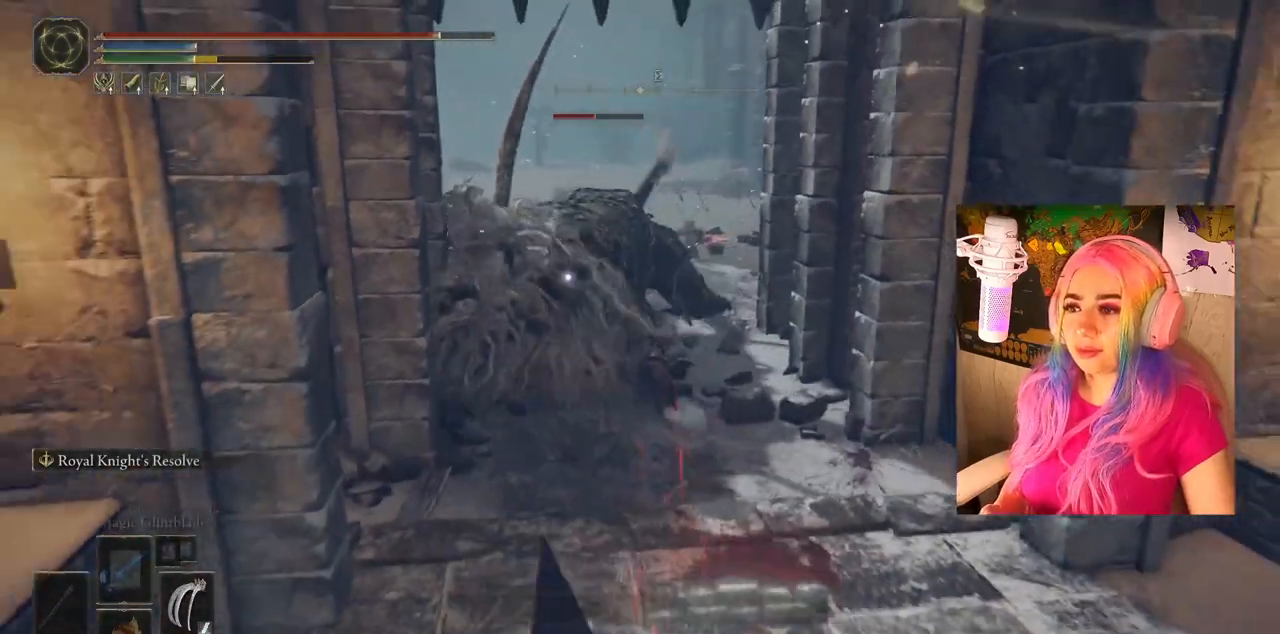
{"buttons": [], "left_stick": "center", "right_stick": "center", "events": [[150, "left_stick", "right"], [417, "left_stick", "center"]]}
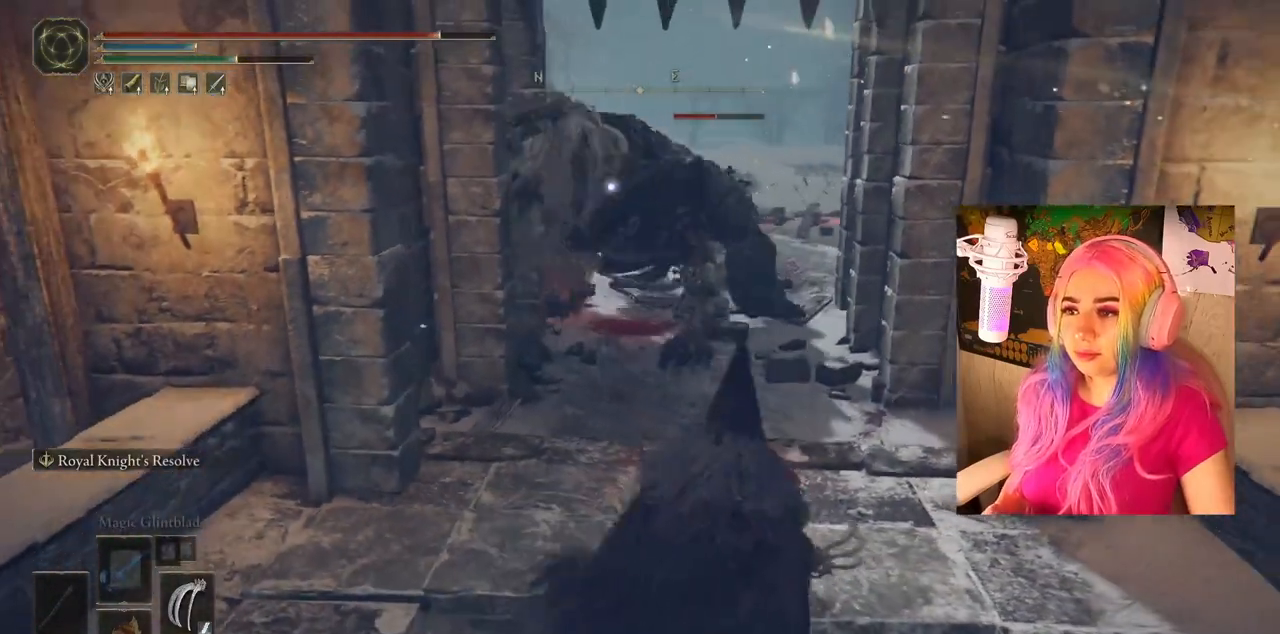
{"buttons": [], "left_stick": "center", "right_stick": "center", "events": []}